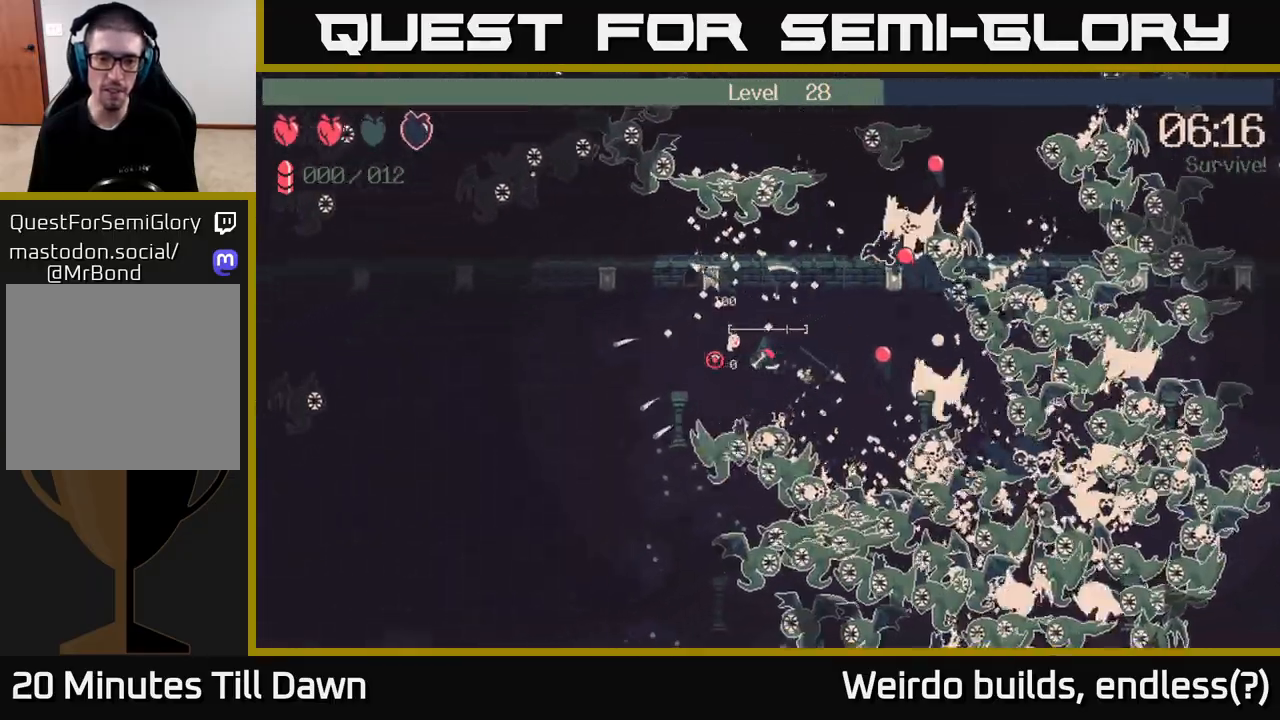
Gameplay with a controller (Xbox layout); each line is a JSON object with the inputs held at the frame after it. "events" lists button and stick changes between this image and that frame as [ms after this image, input, new state], when the widget could be followed in between. Not read: L3 R3.
{"buttons": [], "left_stick": "center", "right_stick": "down-right", "events": [[150, "right_stick", "up"], [200, "right_stick", "right"], [367, "right_stick", "down-right"], [417, "left_stick", "center"]]}
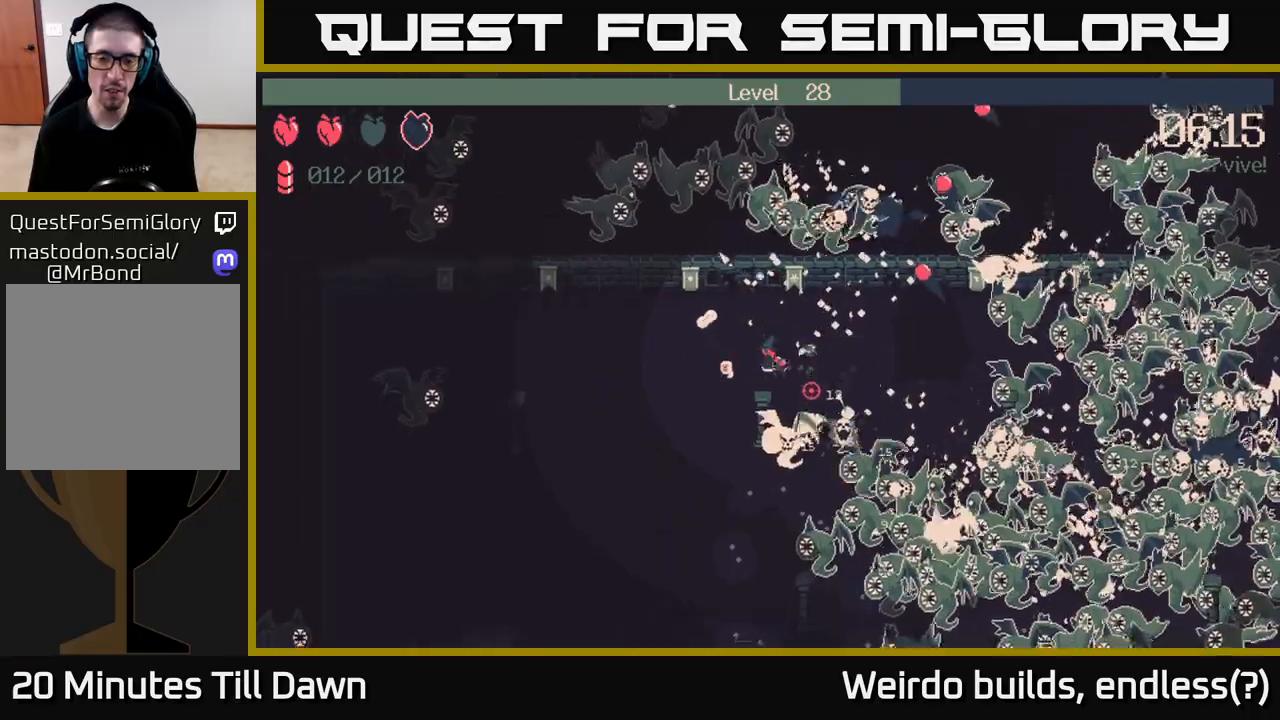
{"buttons": ["R2"], "left_stick": "down-left", "right_stick": "down-right", "events": [[167, "left_stick", "up"], [350, "R2", "down"], [367, "left_stick", "down"], [450, "left_stick", "down-left"]]}
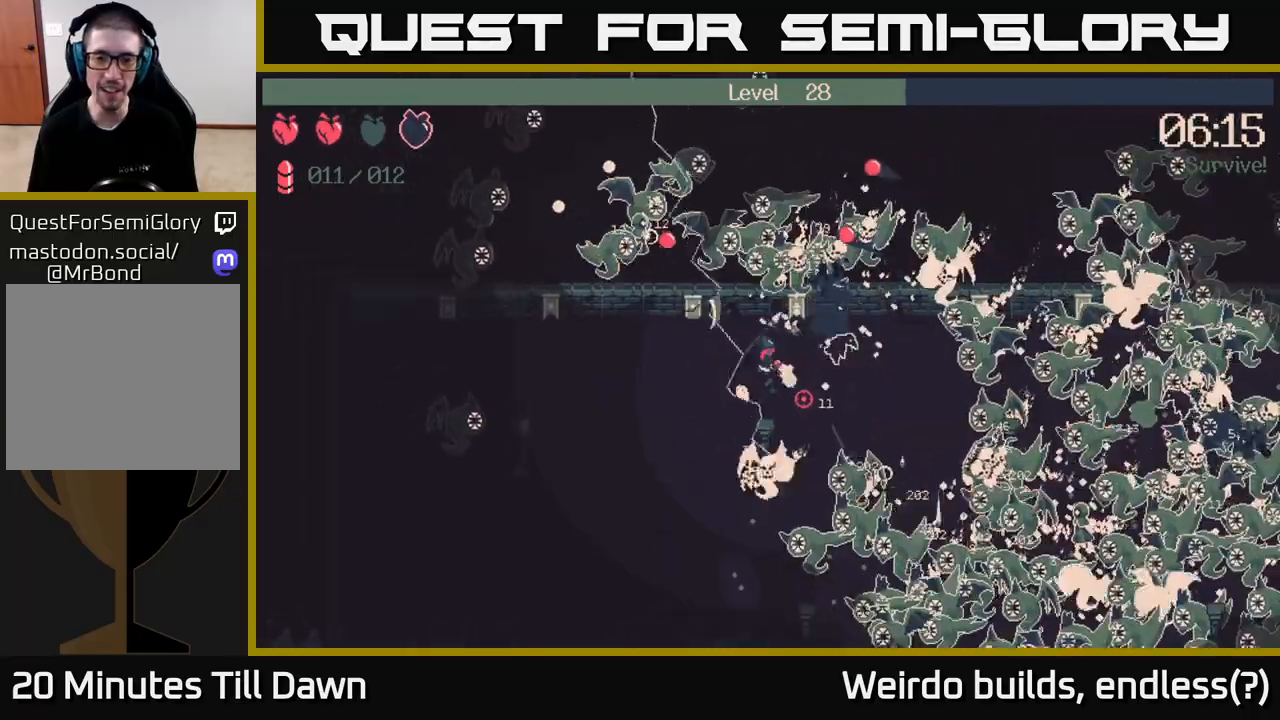
{"buttons": ["R2"], "left_stick": "down-left", "right_stick": "down-right", "events": [[250, "left_stick", "left"], [317, "right_stick", "down"], [450, "left_stick", "down-left"], [450, "right_stick", "down-right"]]}
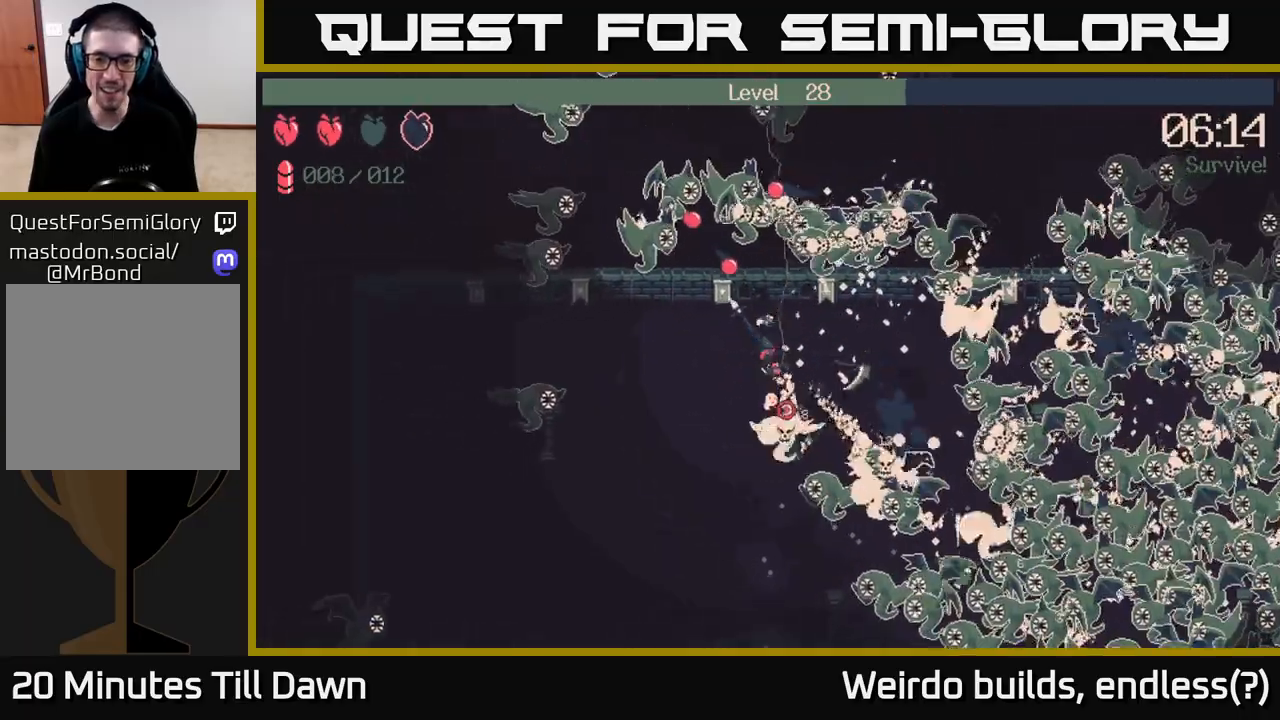
{"buttons": ["R2"], "left_stick": "down-left", "right_stick": "down-right", "events": [[150, "left_stick", "left"], [267, "left_stick", "down-left"]]}
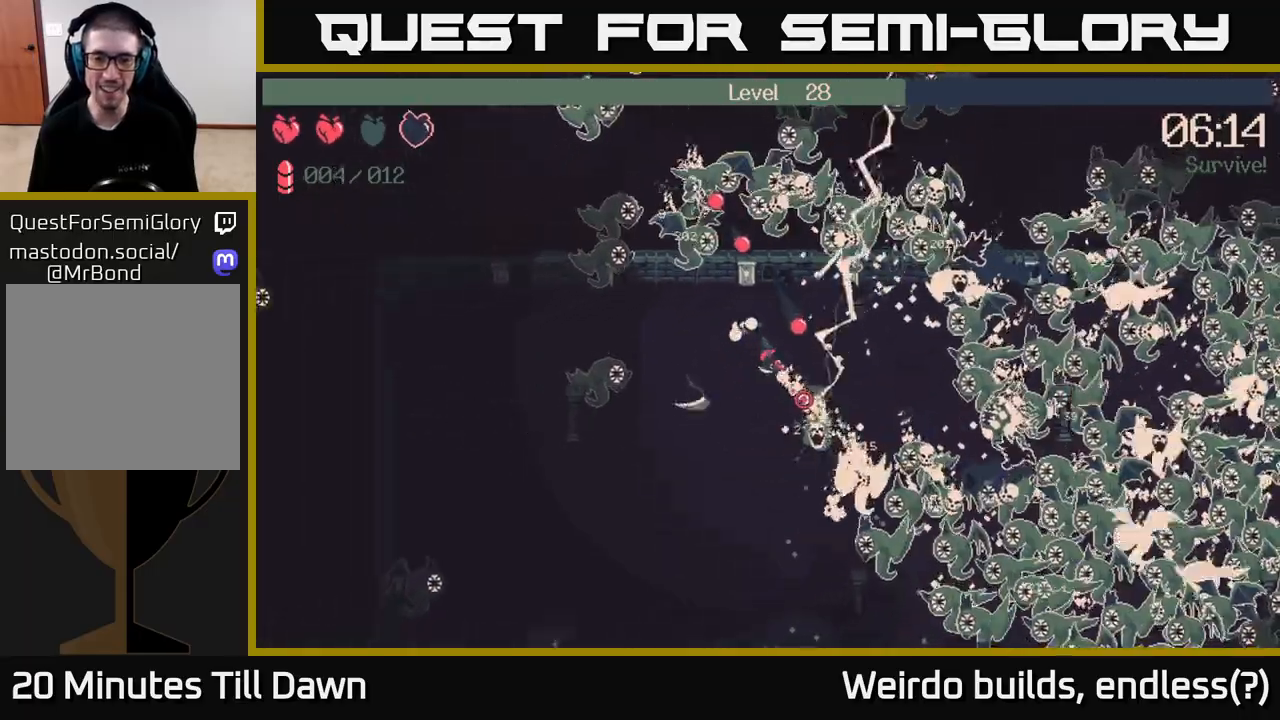
{"buttons": ["R2"], "left_stick": "down", "right_stick": "down-right", "events": [[50, "left_stick", "down"], [367, "left_stick", "down-left"], [467, "left_stick", "down"]]}
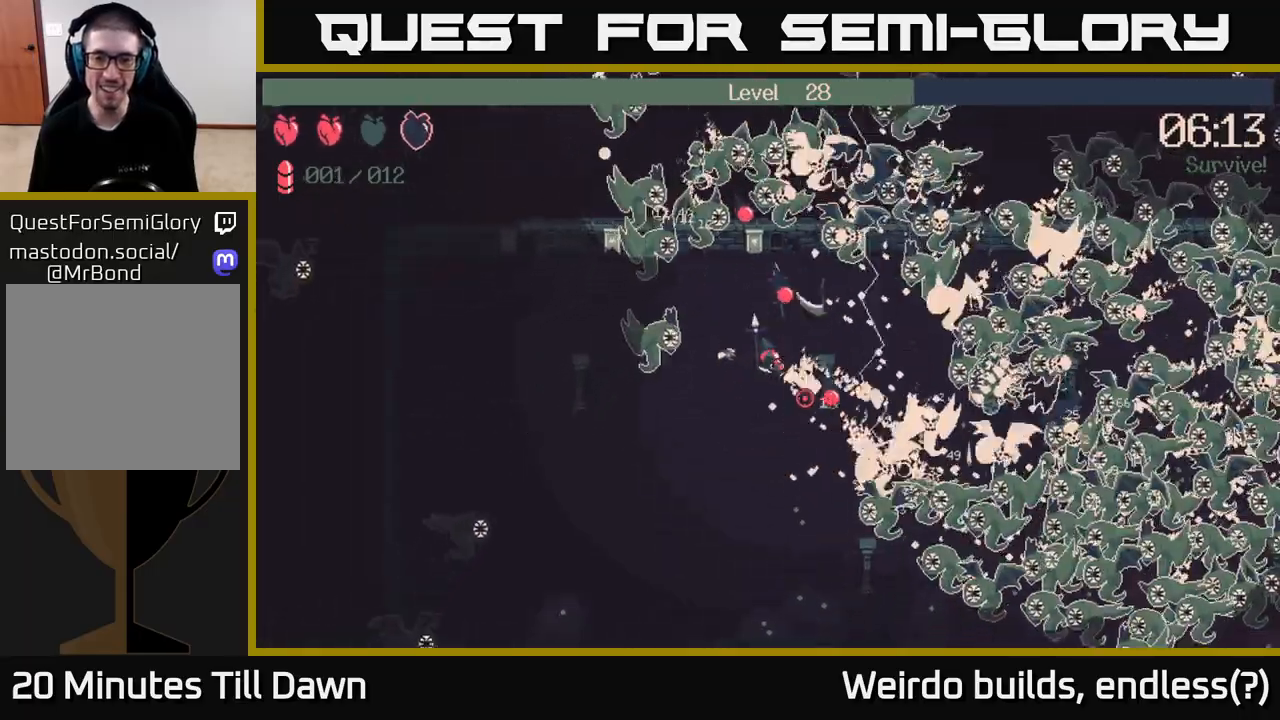
{"buttons": ["R2"], "left_stick": "down", "right_stick": "down-right", "events": []}
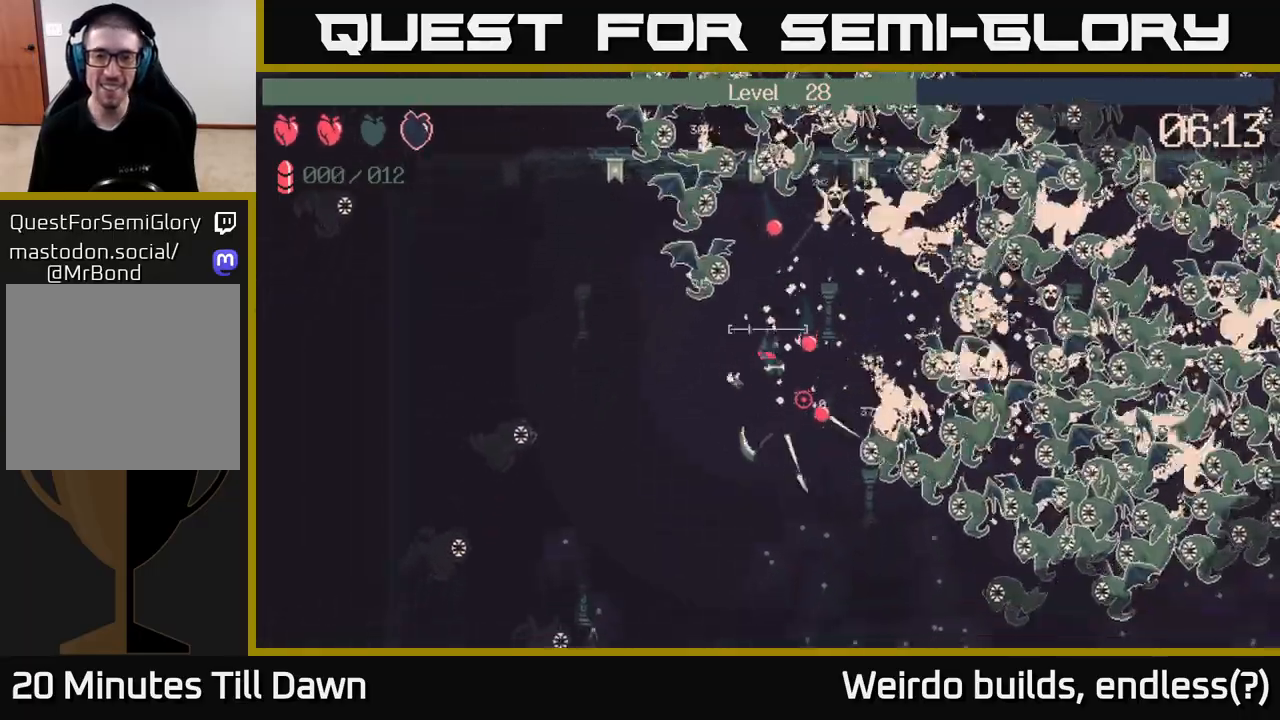
{"buttons": [], "left_stick": "down", "right_stick": "right", "events": [[17, "left_stick", "down-right"], [150, "R2", "up"], [150, "right_stick", "center"], [183, "left_stick", "down"], [317, "right_stick", "right"]]}
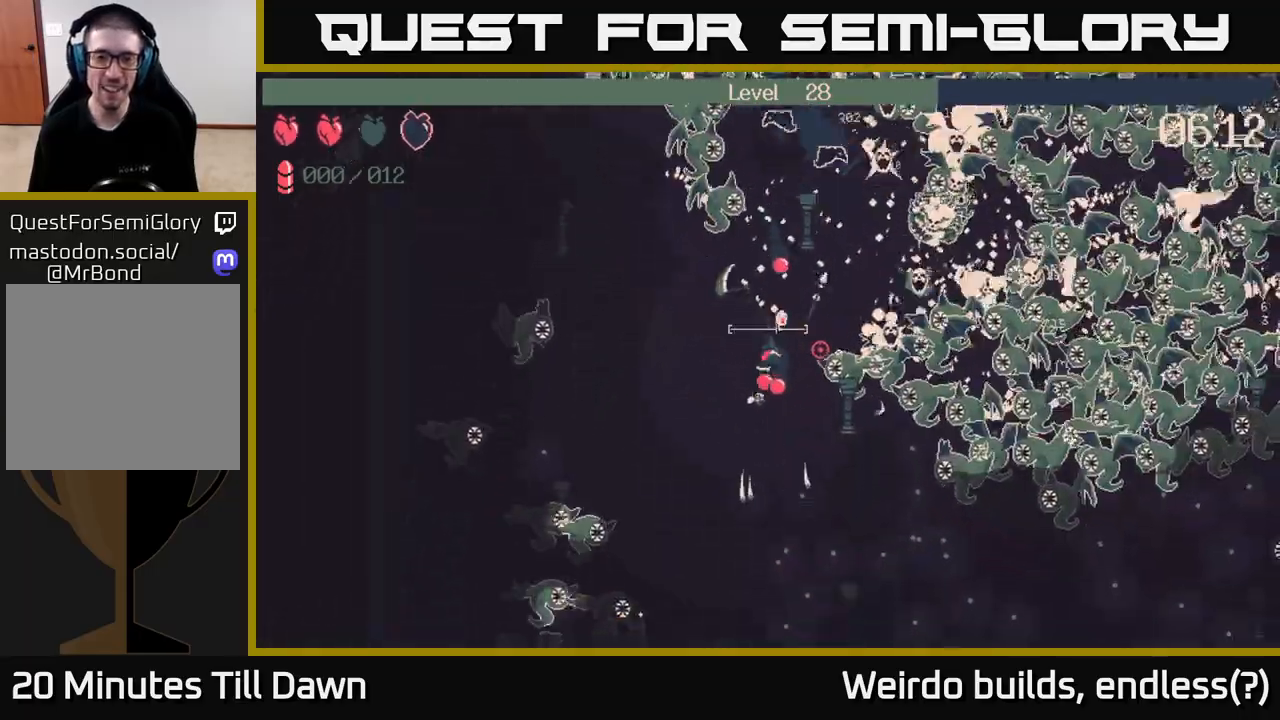
{"buttons": [], "left_stick": "down-left", "right_stick": "right", "events": [[350, "left_stick", "down-left"]]}
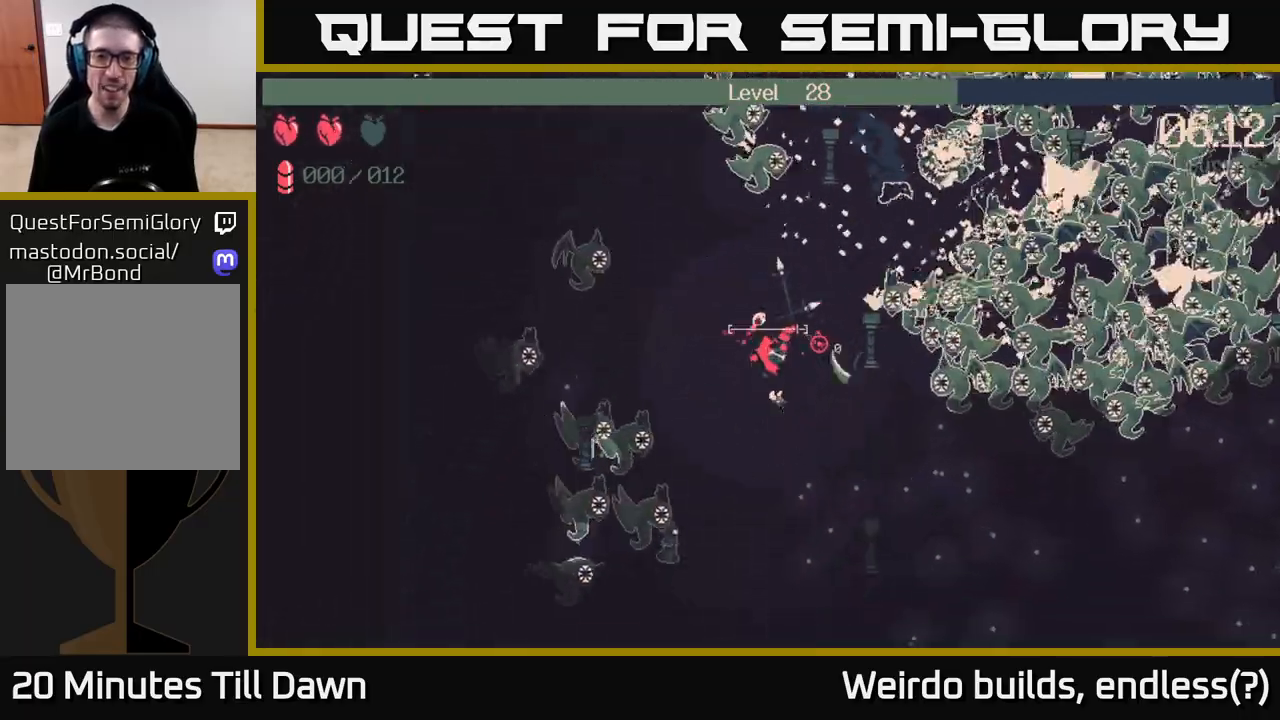
{"buttons": [], "left_stick": "down-right", "right_stick": "right", "events": [[150, "left_stick", "down-right"]]}
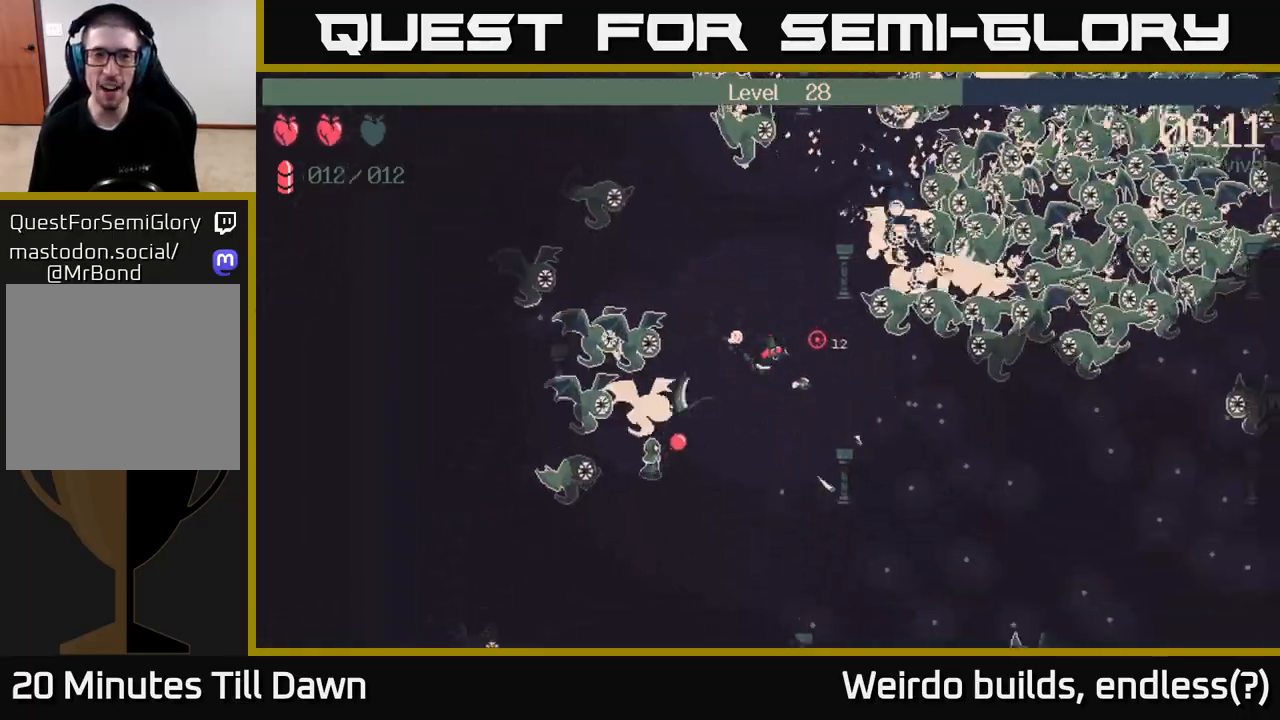
{"buttons": [], "left_stick": "down-right", "right_stick": "up-right", "events": [[17, "right_stick", "up-right"]]}
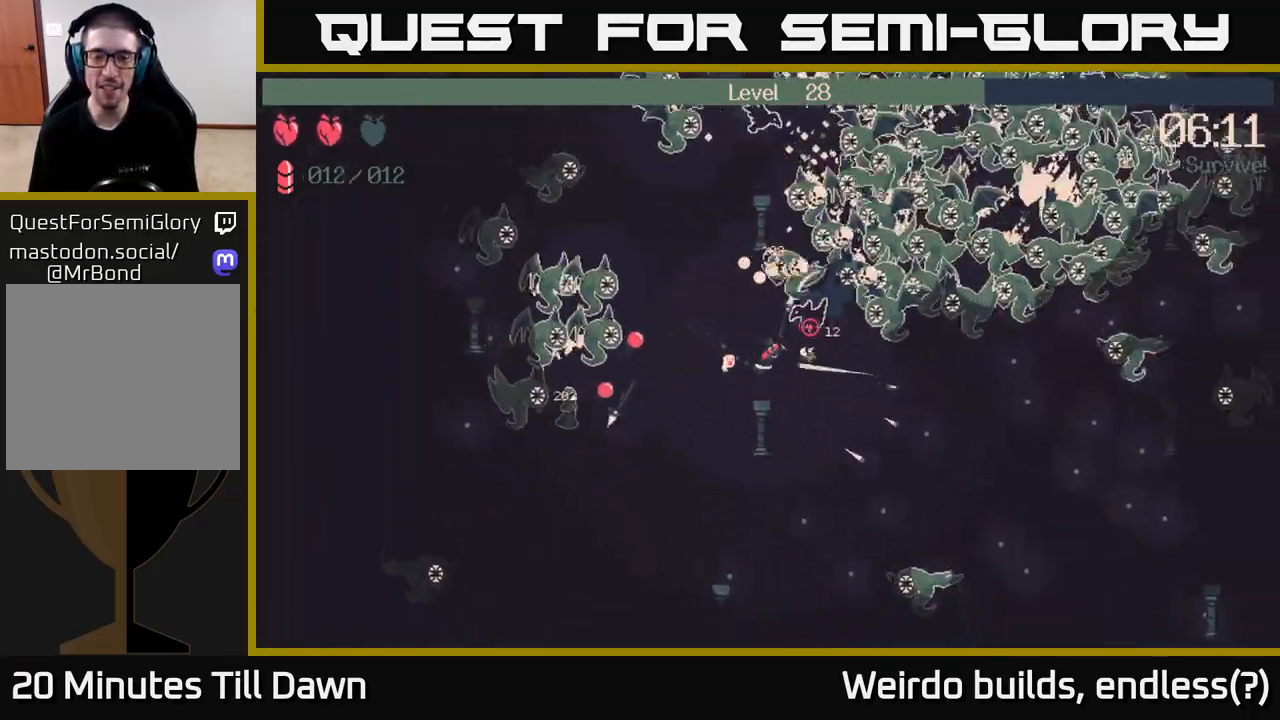
{"buttons": [], "left_stick": "right", "right_stick": "up-right", "events": [[450, "left_stick", "right"]]}
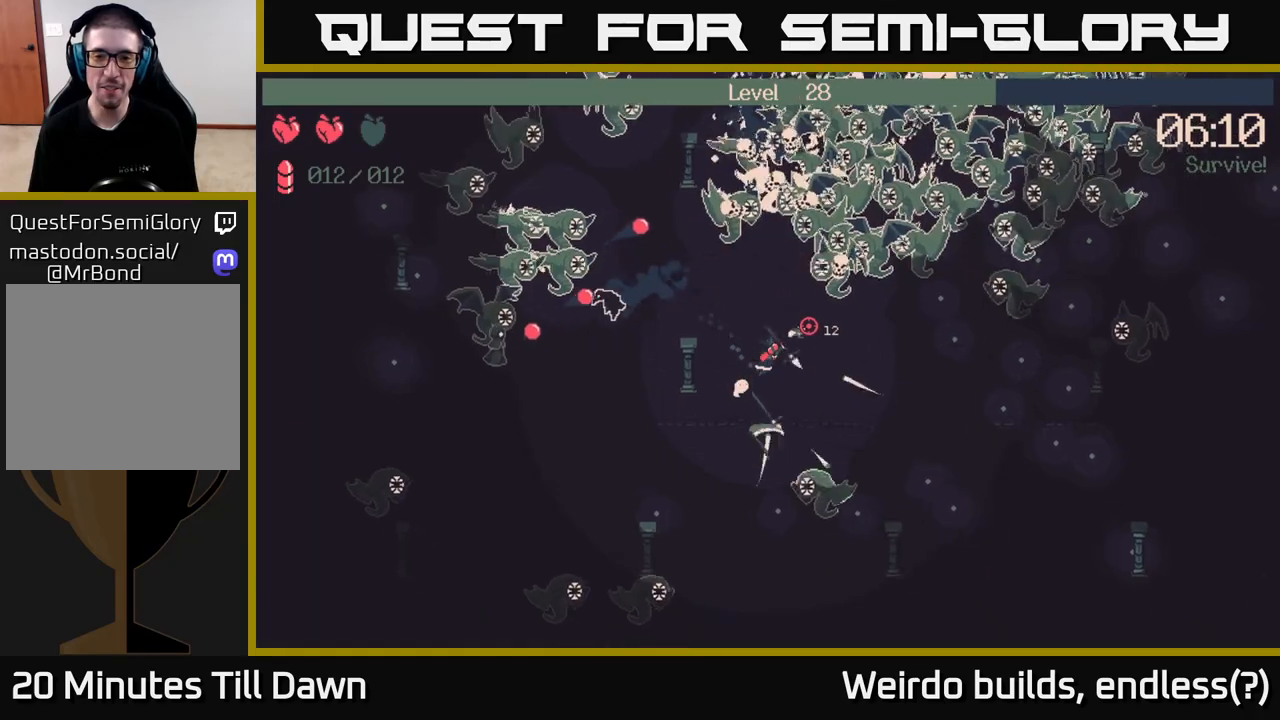
{"buttons": ["R2"], "left_stick": "right", "right_stick": "up", "events": [[400, "R2", "down"], [433, "right_stick", "up"]]}
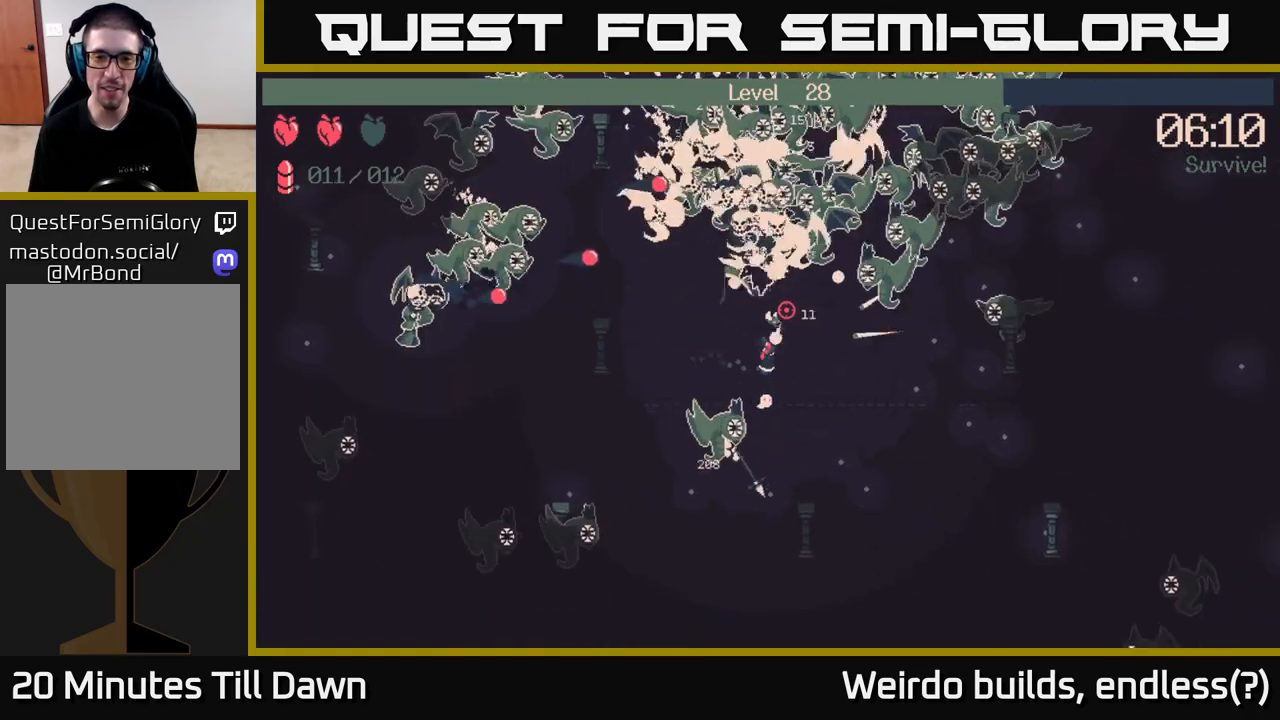
{"buttons": ["R2"], "left_stick": "right", "right_stick": "up", "events": [[350, "right_stick", "up-right"], [500, "right_stick", "up"]]}
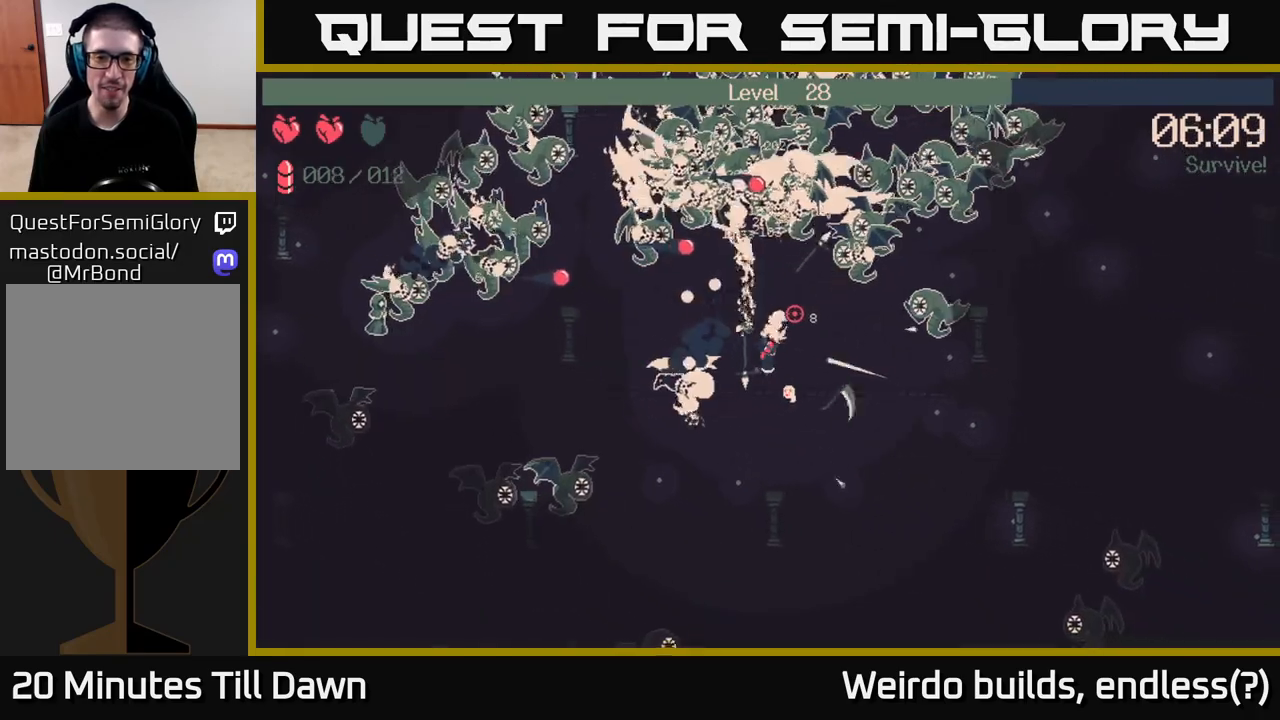
{"buttons": ["R2"], "left_stick": "down-right", "right_stick": "up-right", "events": [[183, "right_stick", "up-left"], [450, "left_stick", "down-right"], [450, "right_stick", "up-right"]]}
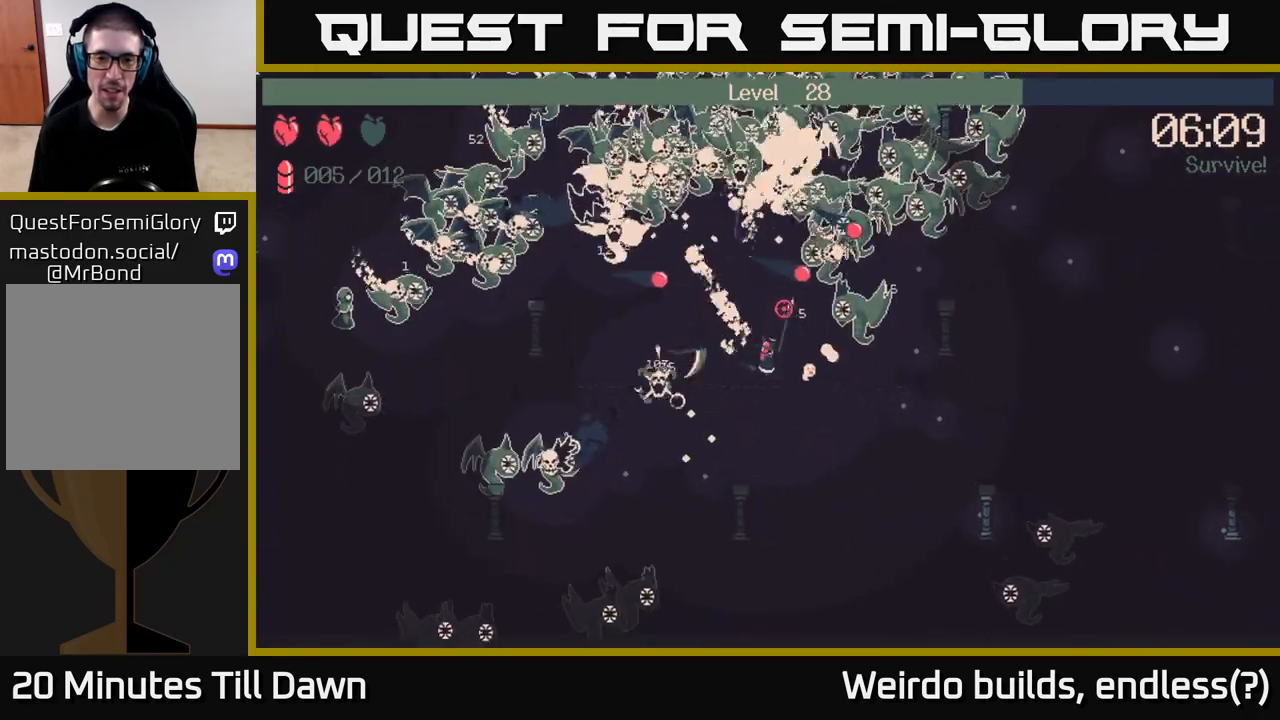
{"buttons": ["R2"], "left_stick": "right", "right_stick": "up-right", "events": [[367, "left_stick", "right"]]}
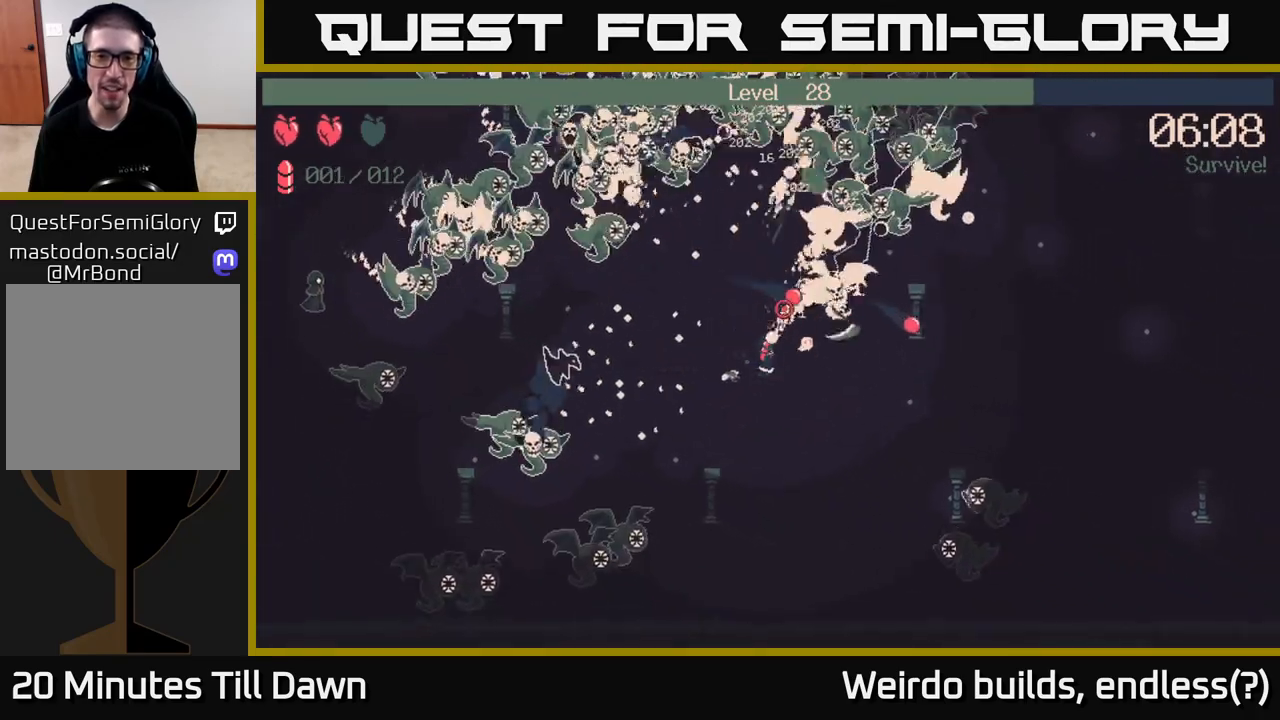
{"buttons": ["R2"], "left_stick": "right", "right_stick": "up", "events": [[400, "right_stick", "up"]]}
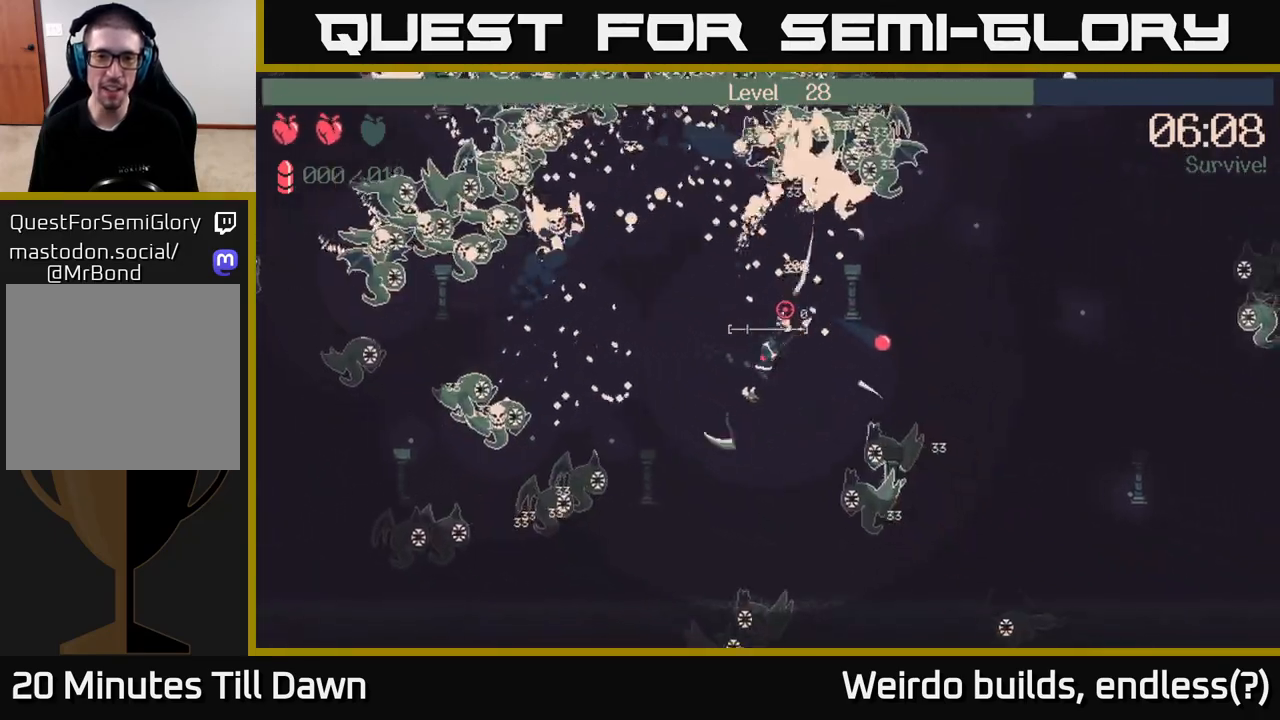
{"buttons": [], "left_stick": "right", "right_stick": "up-left", "events": [[200, "R2", "up"], [383, "right_stick", "up-left"]]}
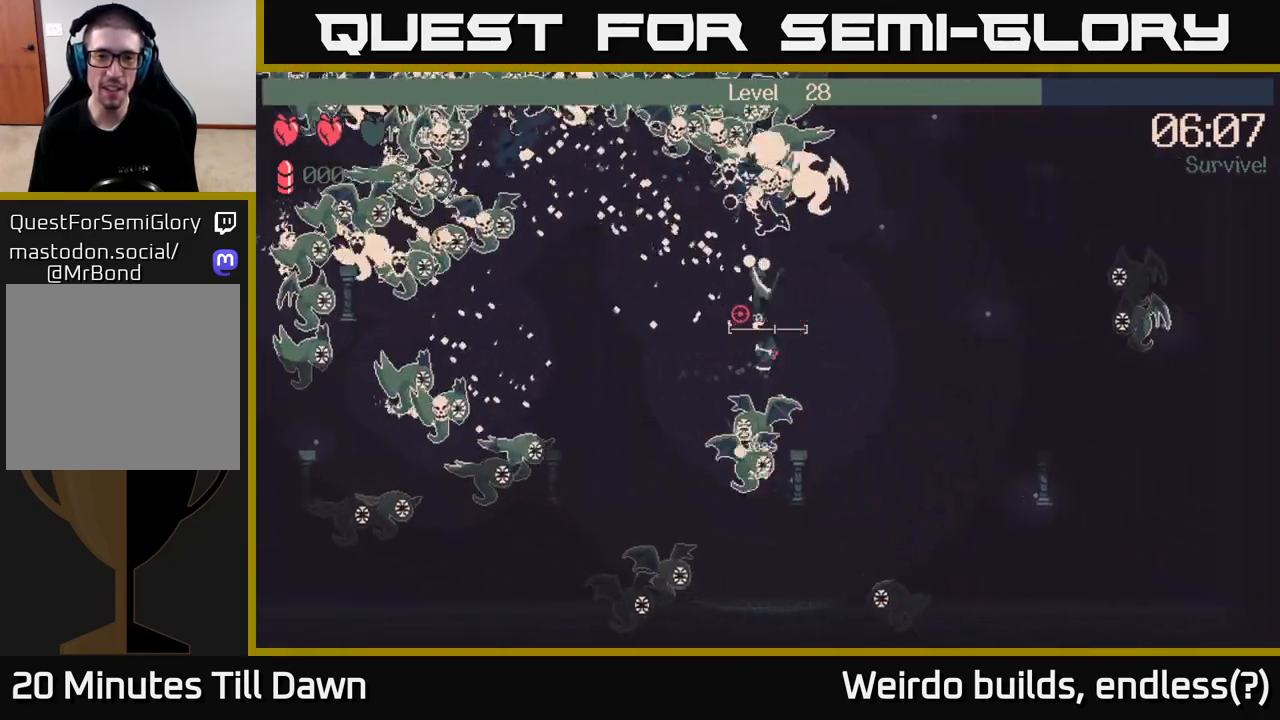
{"buttons": ["R2"], "left_stick": "right", "right_stick": "up", "events": [[33, "left_stick", "up-right"], [350, "right_stick", "up"], [450, "left_stick", "right"], [483, "R2", "down"]]}
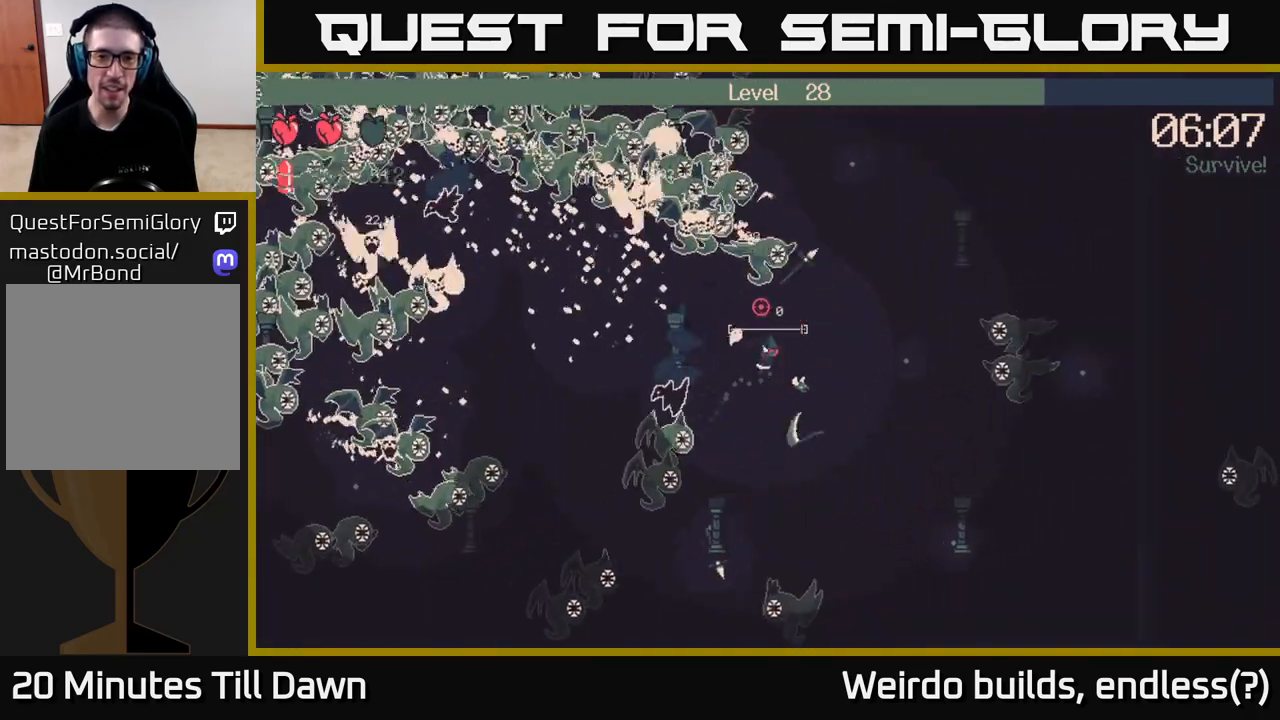
{"buttons": ["R2"], "left_stick": "up-right", "right_stick": "up-left", "events": [[133, "left_stick", "center"], [367, "right_stick", "up-left"], [417, "left_stick", "right"], [483, "left_stick", "up-right"]]}
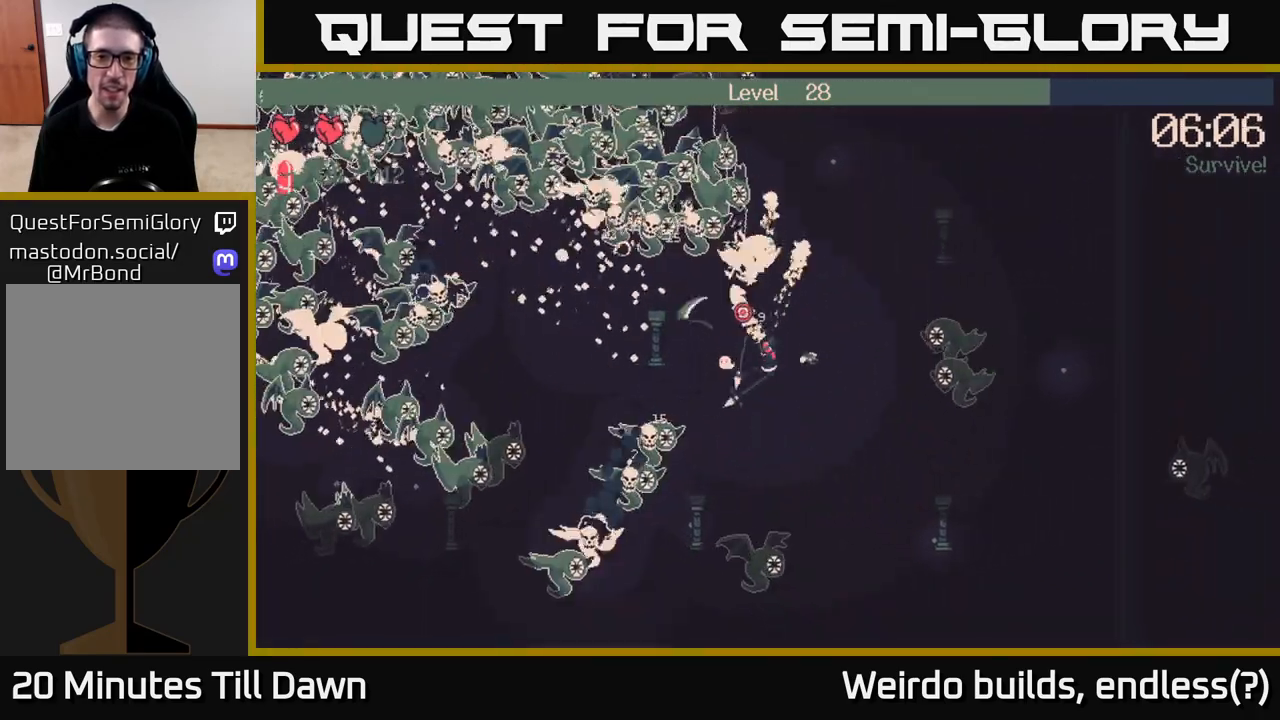
{"buttons": ["R2"], "left_stick": "up", "right_stick": "up-left", "events": [[417, "left_stick", "up"]]}
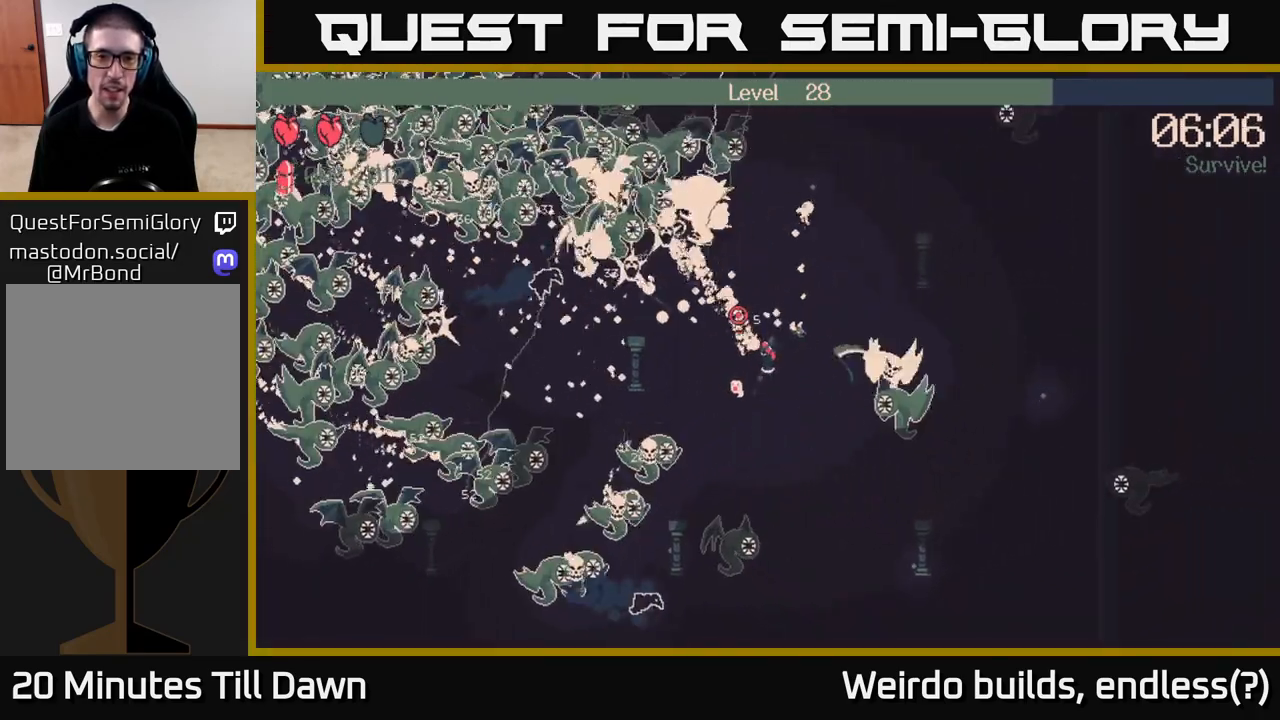
{"buttons": ["R2"], "left_stick": "up", "right_stick": "up-left", "events": []}
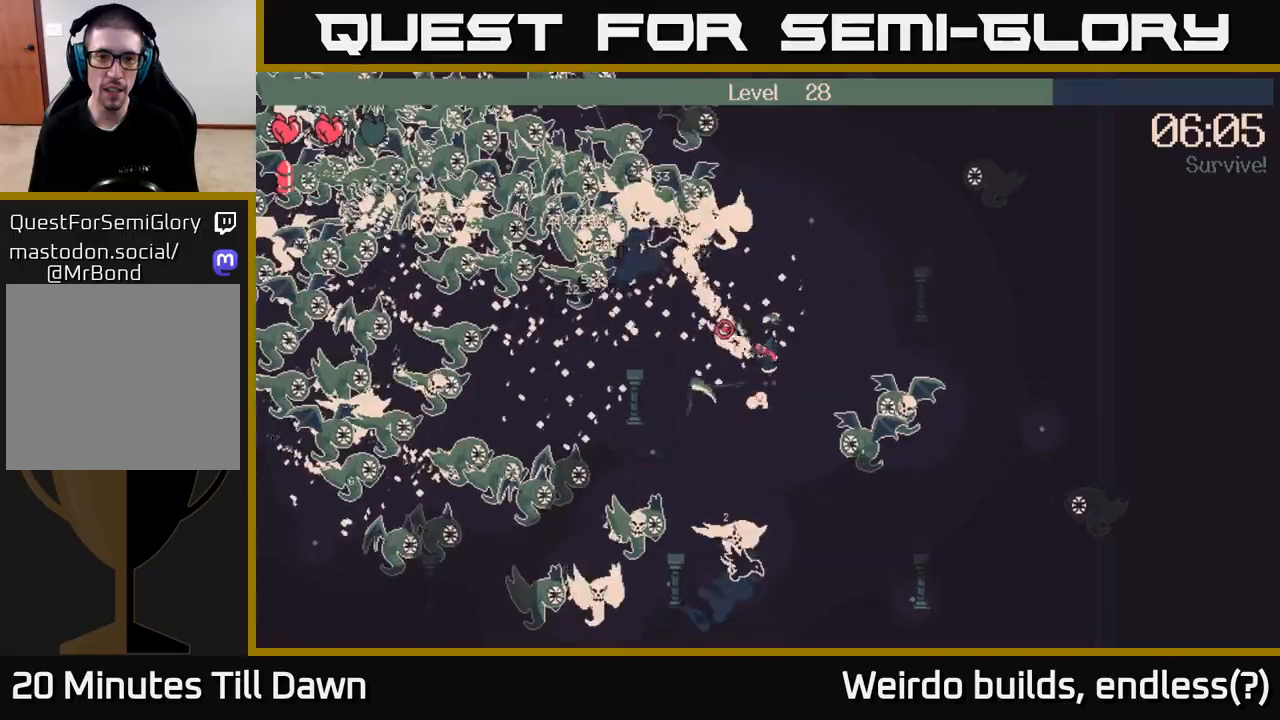
{"buttons": ["R2"], "left_stick": "up", "right_stick": "up-left", "events": []}
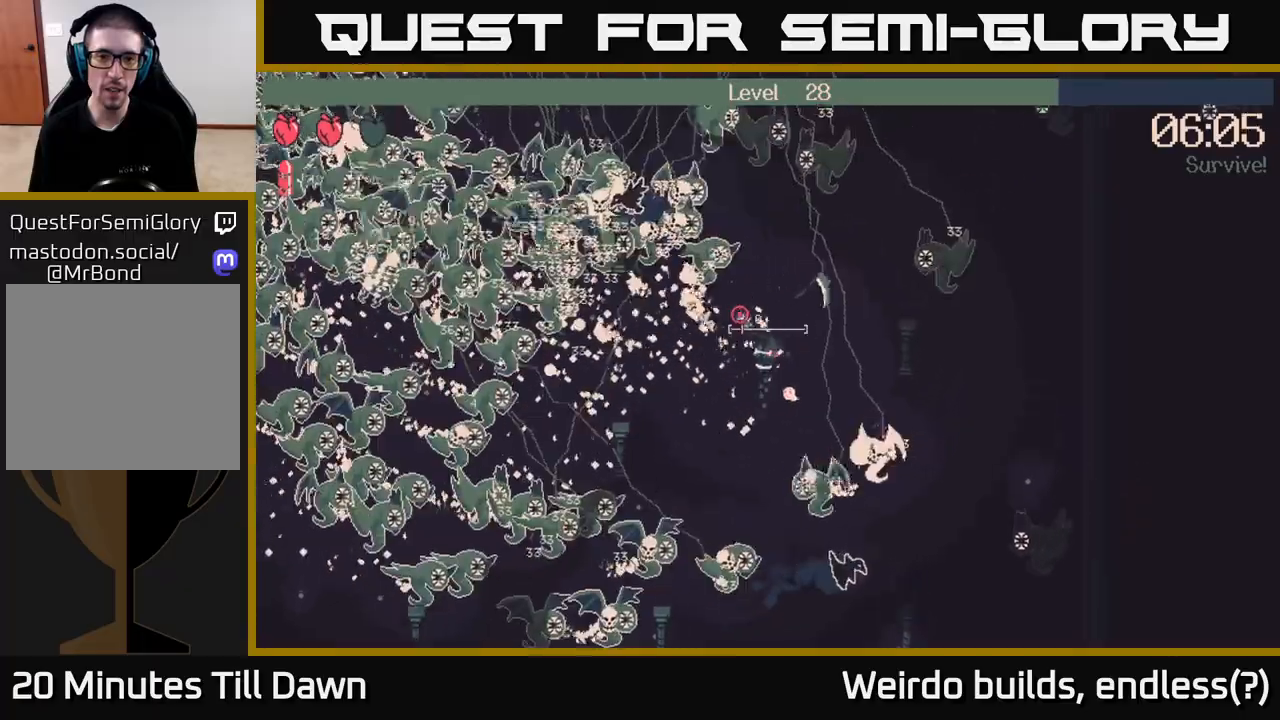
{"buttons": [], "left_stick": "up-right", "right_stick": "up-right", "events": [[150, "left_stick", "up-right"], [183, "right_stick", "left"], [333, "R2", "up"], [433, "right_stick", "up-right"]]}
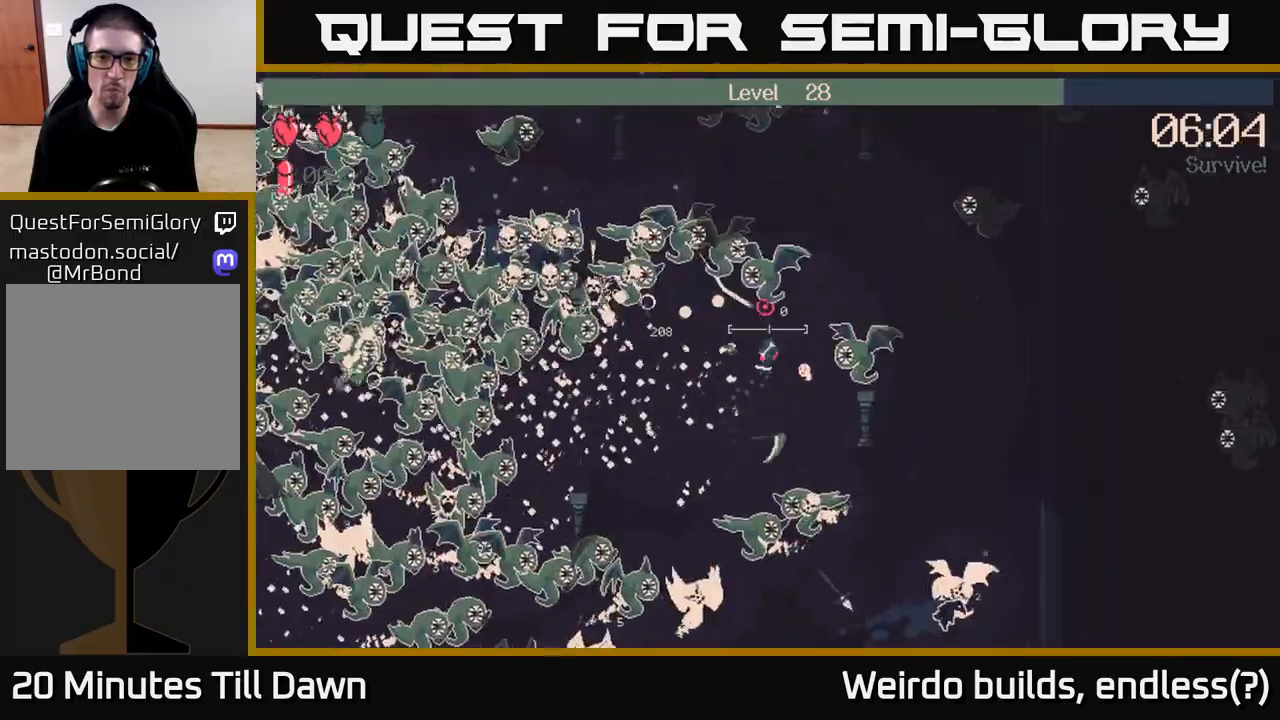
{"buttons": [], "left_stick": "left", "right_stick": "up-right", "events": [[67, "left_stick", "down-left"], [333, "left_stick", "down"], [500, "left_stick", "left"]]}
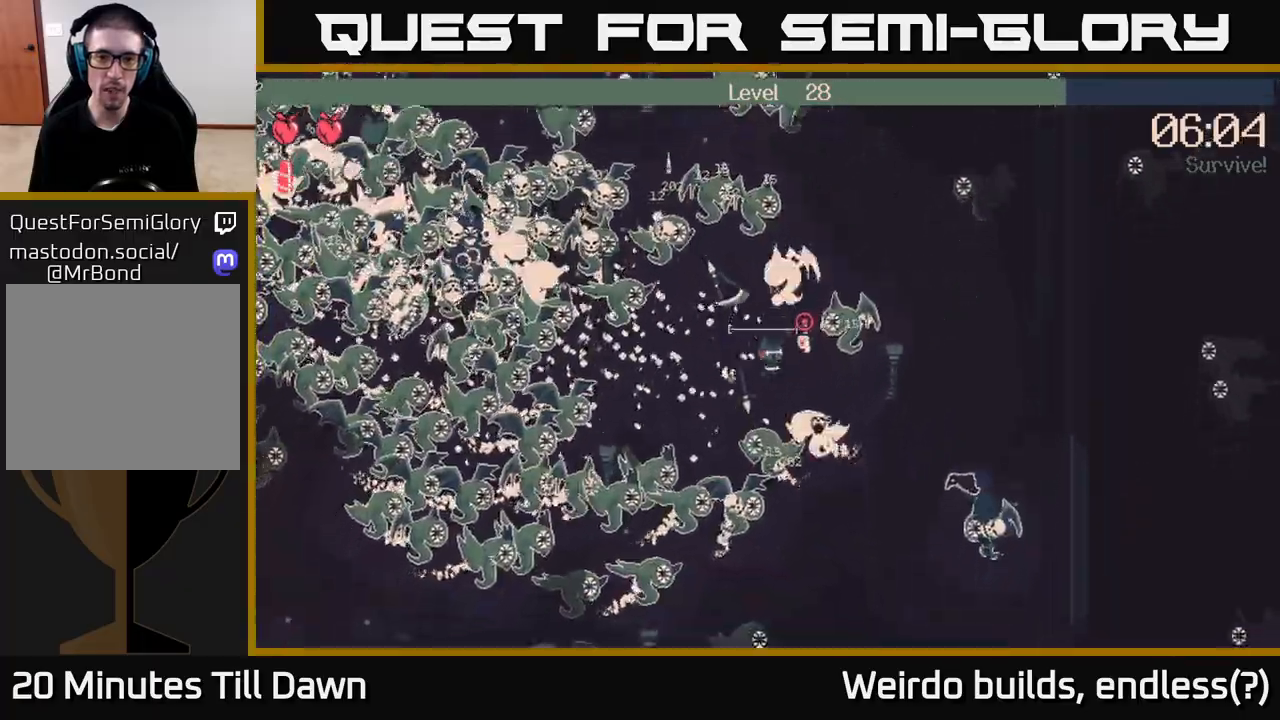
{"buttons": ["R2"], "left_stick": "up", "right_stick": "up-right", "events": [[50, "left_stick", "up-left"], [267, "left_stick", "down-left"], [333, "left_stick", "down-right"], [383, "R2", "down"], [383, "left_stick", "center"], [500, "left_stick", "up"]]}
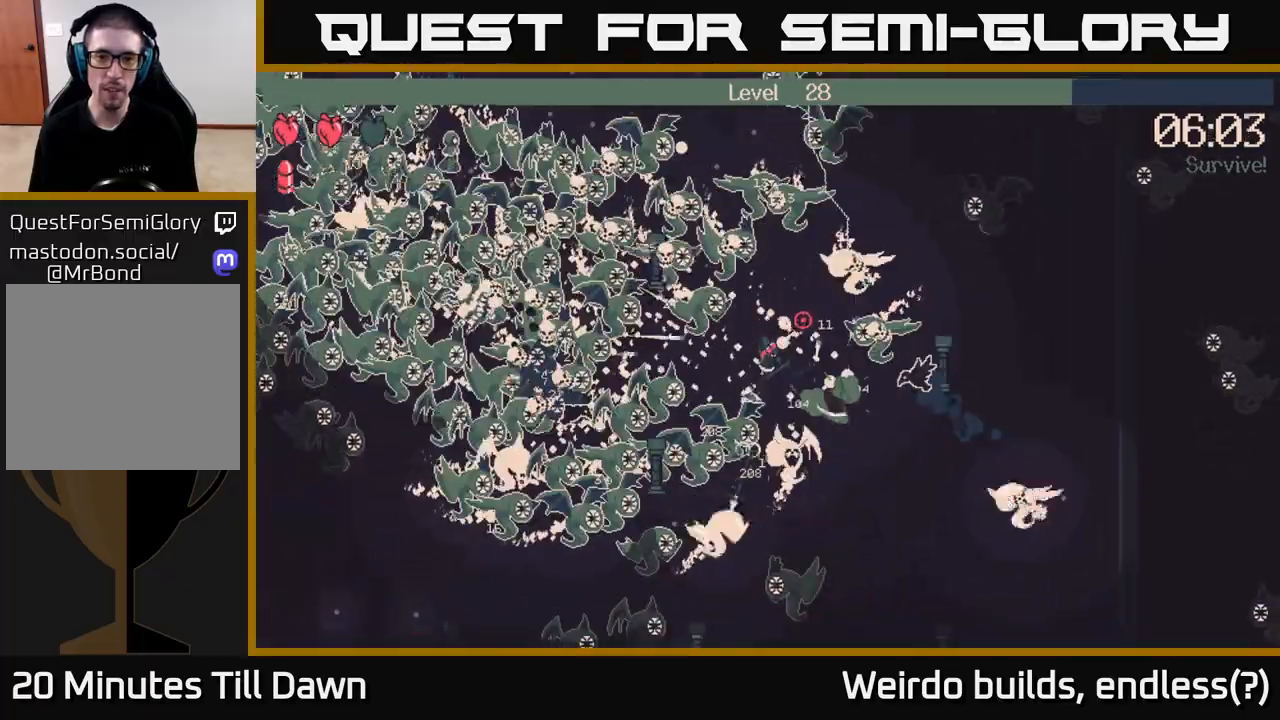
{"buttons": ["R2"], "left_stick": "right", "right_stick": "right", "events": [[150, "left_stick", "up-right"], [367, "right_stick", "right"], [450, "left_stick", "right"]]}